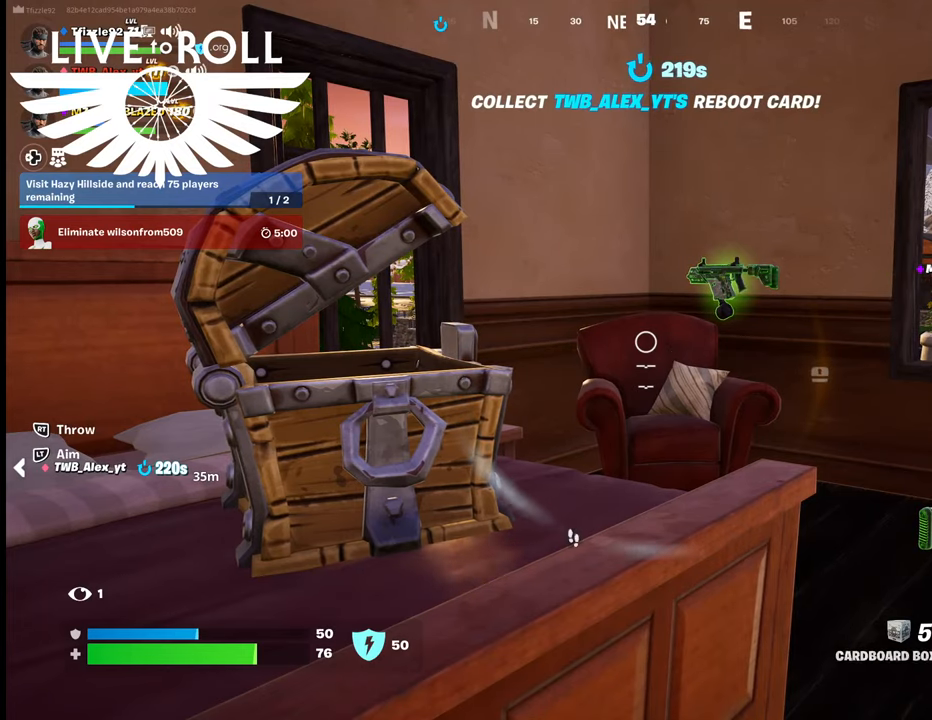
Gameplay with a controller (Xbox layout); each line is a JSON object with the inputs held at the frame after it. "events" lists button and stick changes between this image and that frame as [ms after this image, input, new state], when the widget could be followed in between.
{"buttons": [], "left_stick": "center", "right_stick": "center", "events": [[134, "R3", "down"], [200, "right_stick", "down-right"], [267, "R3", "up"], [334, "right_stick", "center"]]}
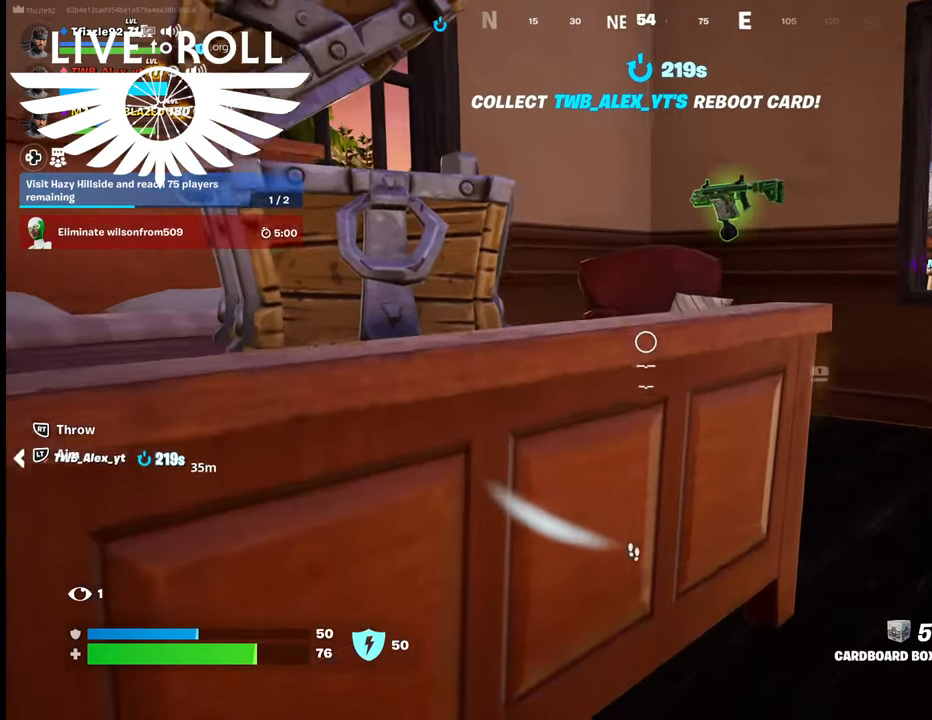
{"buttons": [], "left_stick": "center", "right_stick": "center", "events": [[200, "right_stick", "right"], [434, "right_stick", "center"]]}
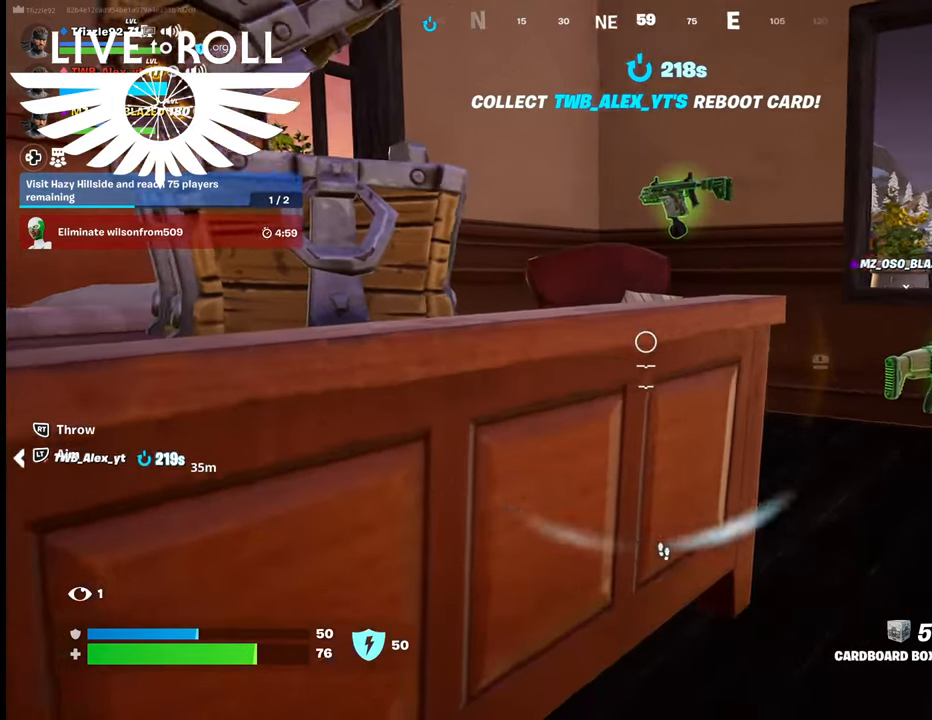
{"buttons": [], "left_stick": "up-right", "right_stick": "up-left", "events": [[67, "left_stick", "up-right"], [267, "right_stick", "up-left"]]}
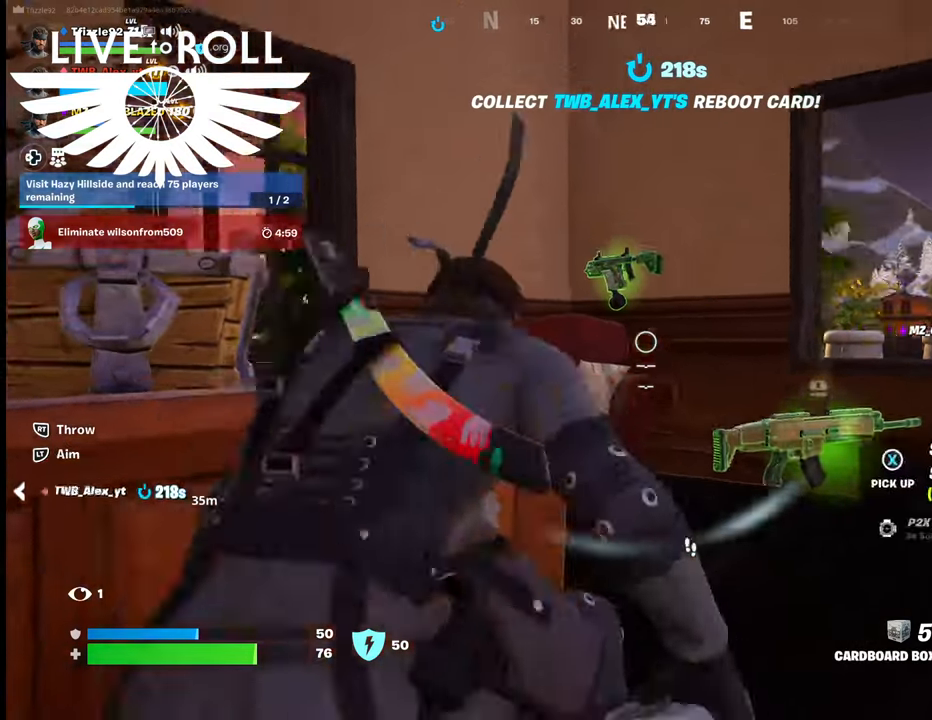
{"buttons": [], "left_stick": "center", "right_stick": "center", "events": [[67, "left_stick", "up"], [234, "right_stick", "center"], [400, "X", "down"], [434, "left_stick", "center"], [500, "X", "up"]]}
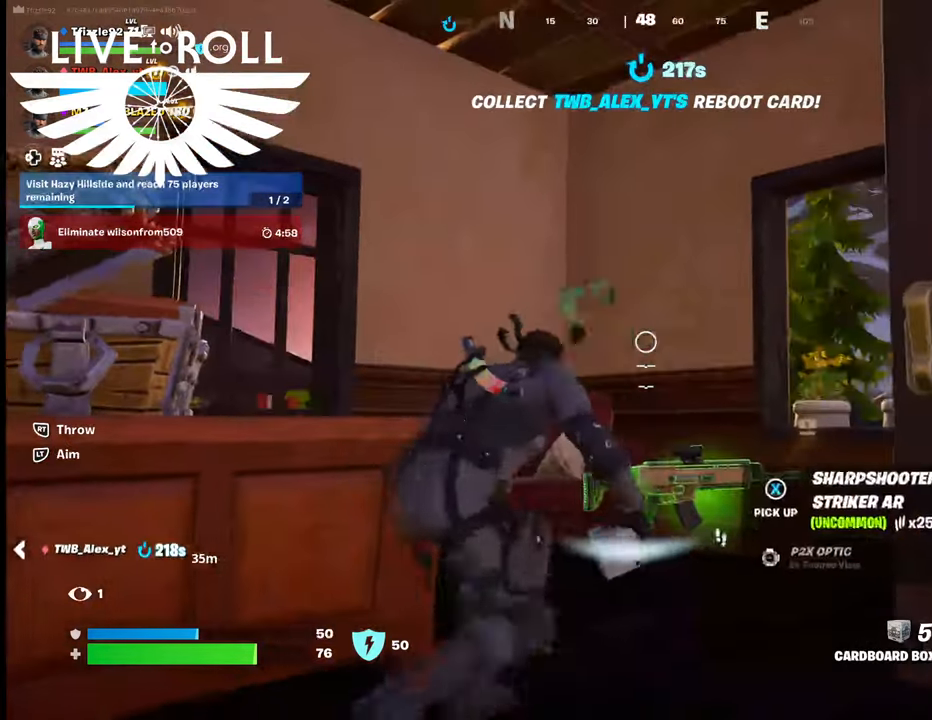
{"buttons": [], "left_stick": "down-left", "right_stick": "center", "events": [[267, "left_stick", "left"], [334, "left_stick", "down-left"]]}
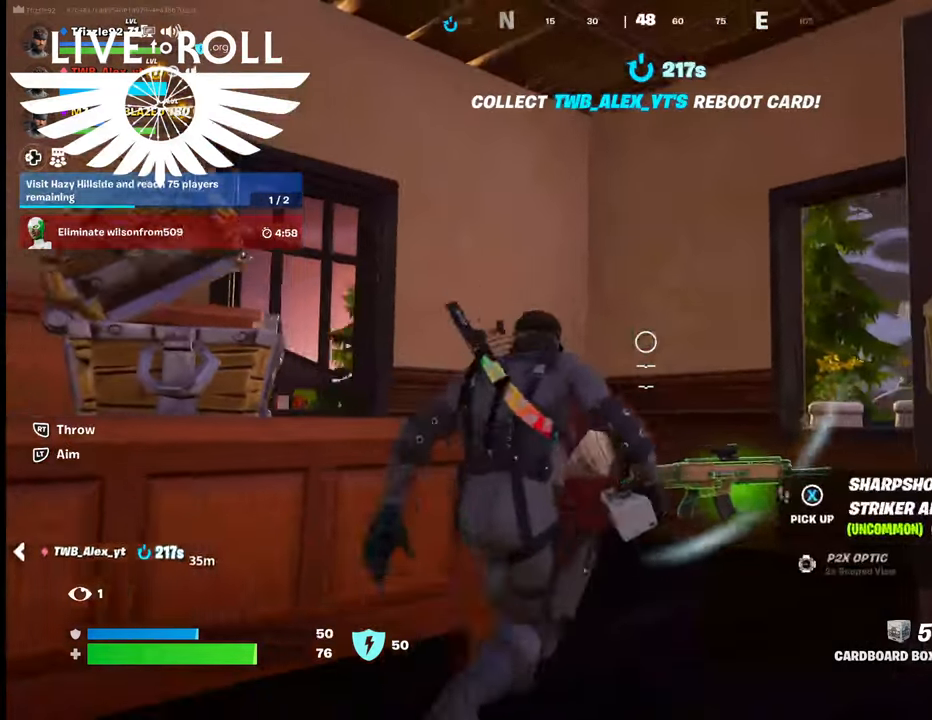
{"buttons": [], "left_stick": "down-left", "right_stick": "right", "events": [[67, "right_stick", "right"]]}
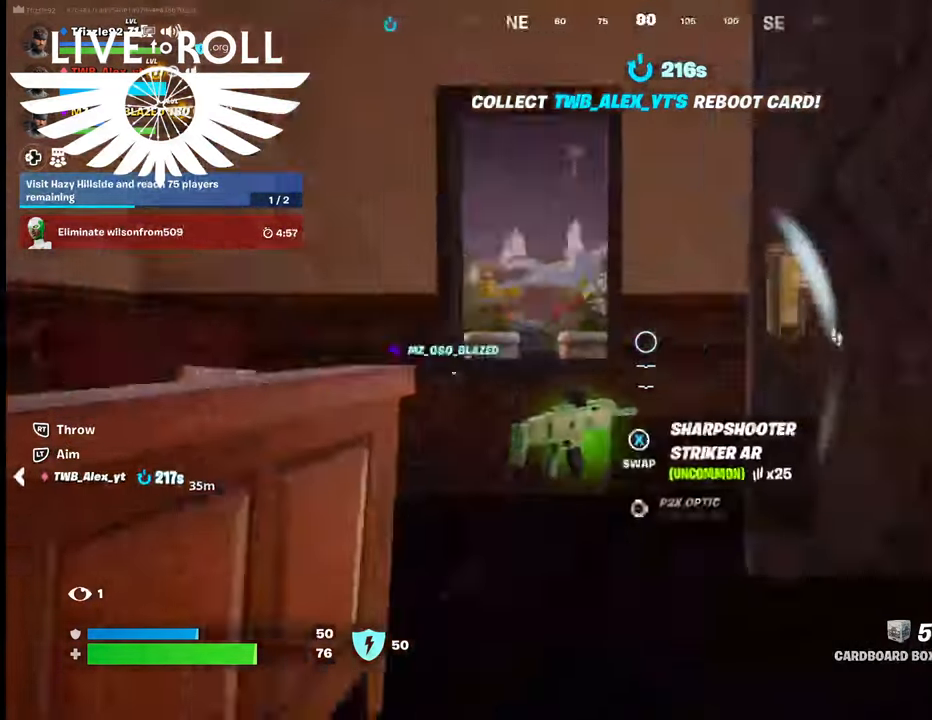
{"buttons": [], "left_stick": "center", "right_stick": "down-right", "events": [[200, "left_stick", "center"], [234, "L1", "down"], [267, "right_stick", "down-right"], [434, "L1", "up"]]}
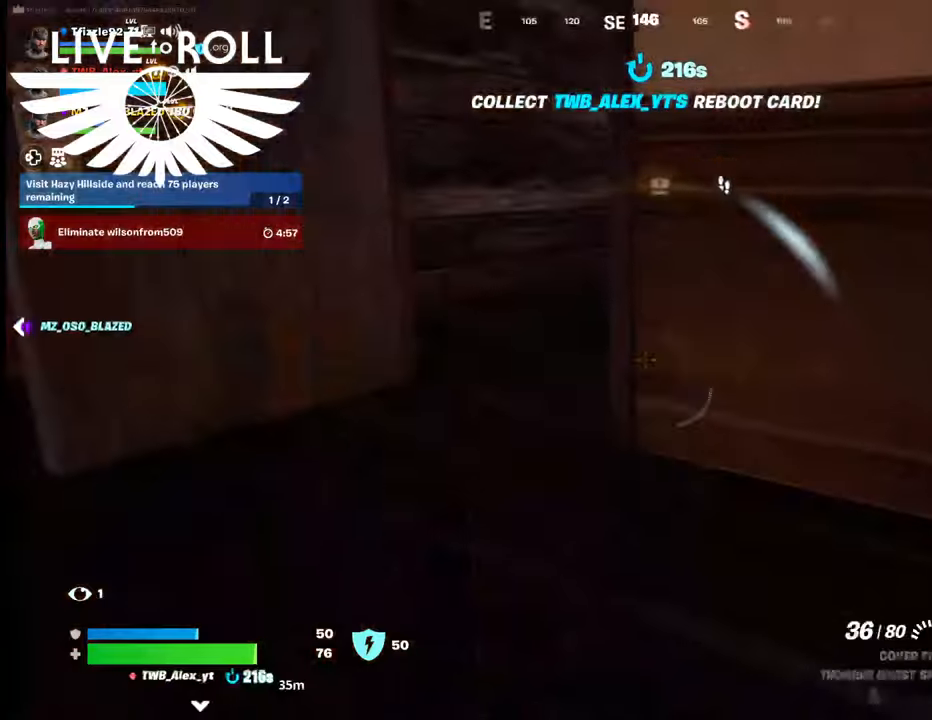
{"buttons": [], "left_stick": "left", "right_stick": "center", "events": [[200, "right_stick", "center"], [300, "right_stick", "up-left"], [467, "left_stick", "left"], [467, "right_stick", "center"]]}
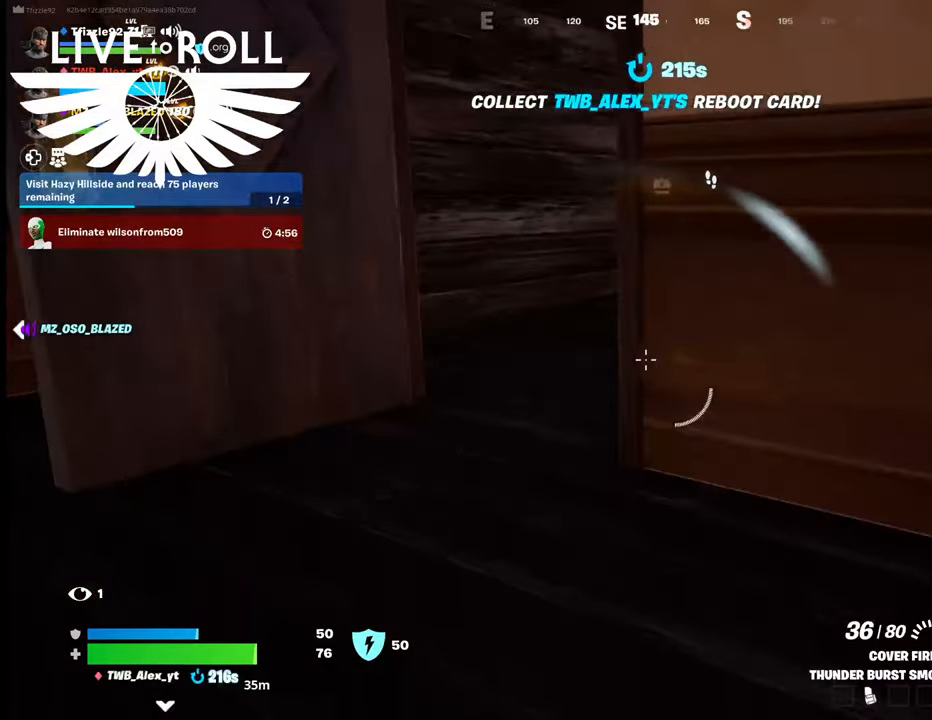
{"buttons": [], "left_stick": "up-left", "right_stick": "right", "events": [[100, "right_stick", "right"], [400, "left_stick", "up-left"]]}
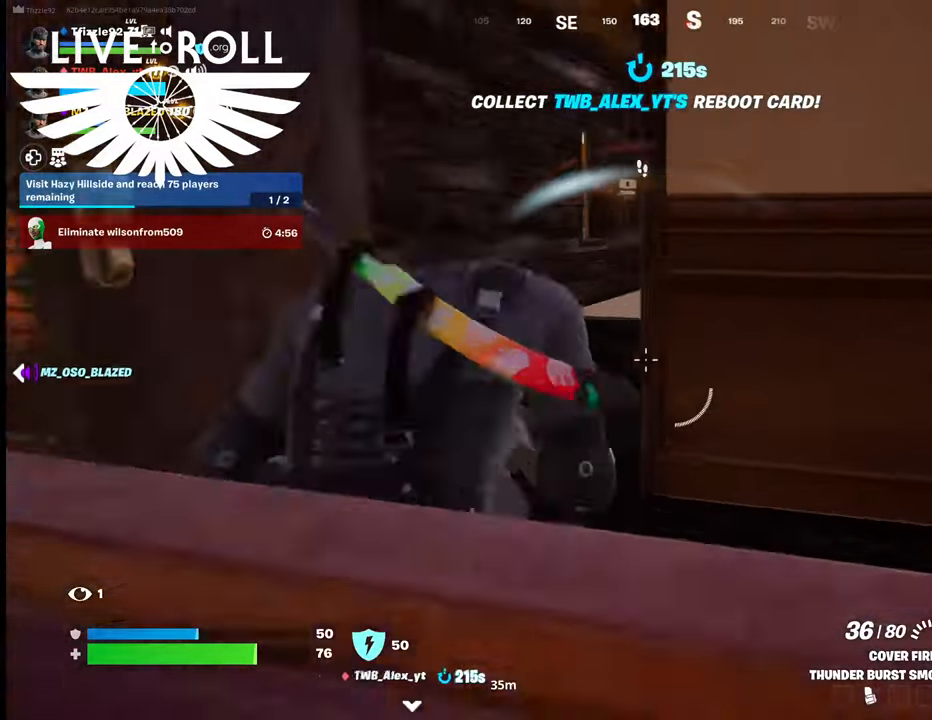
{"buttons": [], "left_stick": "up-left", "right_stick": "center", "events": [[300, "right_stick", "up-right"], [434, "right_stick", "center"]]}
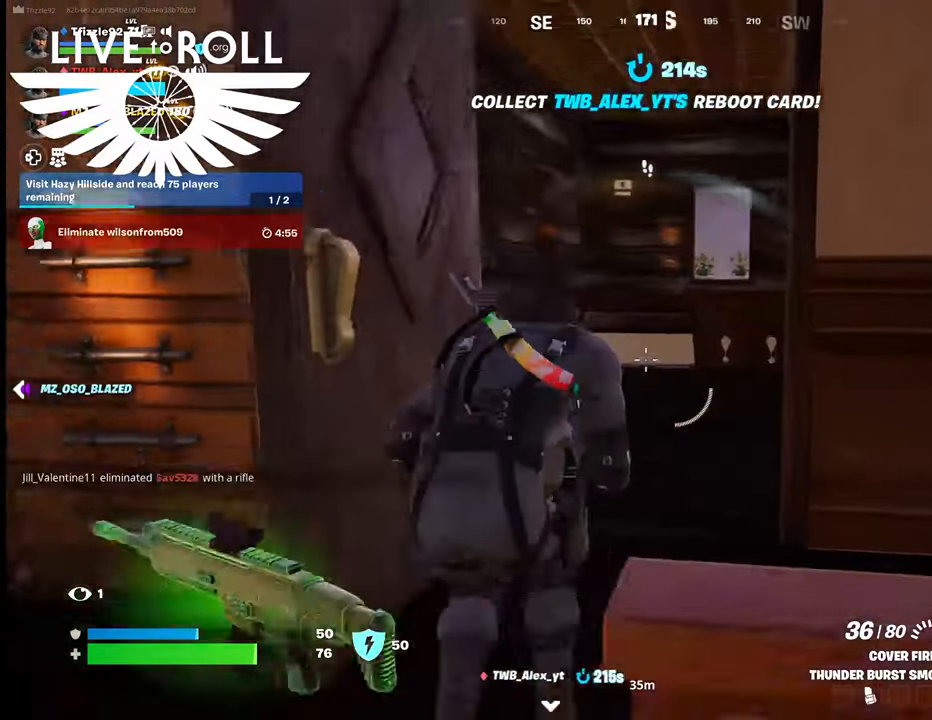
{"buttons": [], "left_stick": "up", "right_stick": "right", "events": [[67, "right_stick", "right"], [134, "left_stick", "center"], [334, "left_stick", "up"]]}
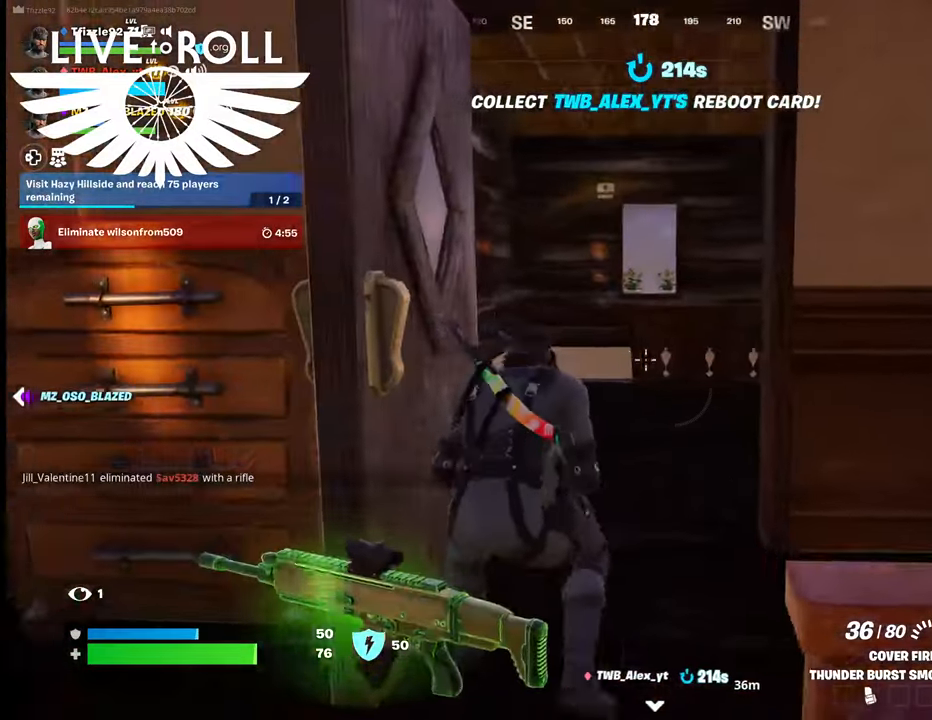
{"buttons": [], "left_stick": "up", "right_stick": "down-right", "events": [[267, "right_stick", "down-right"]]}
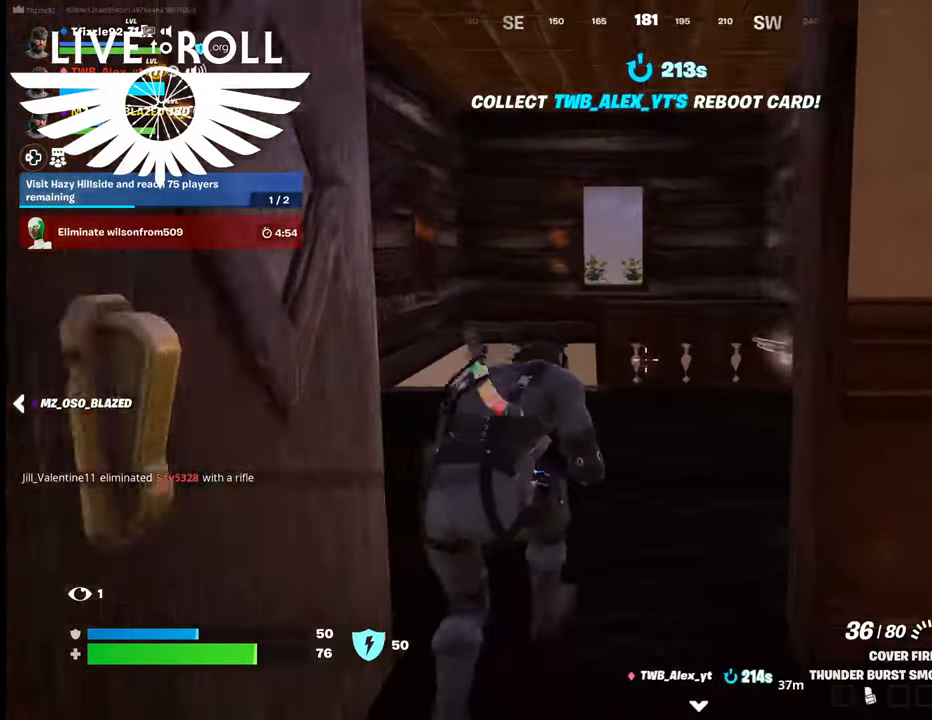
{"buttons": [], "left_stick": "up-left", "right_stick": "down-right", "events": [[200, "left_stick", "up-left"]]}
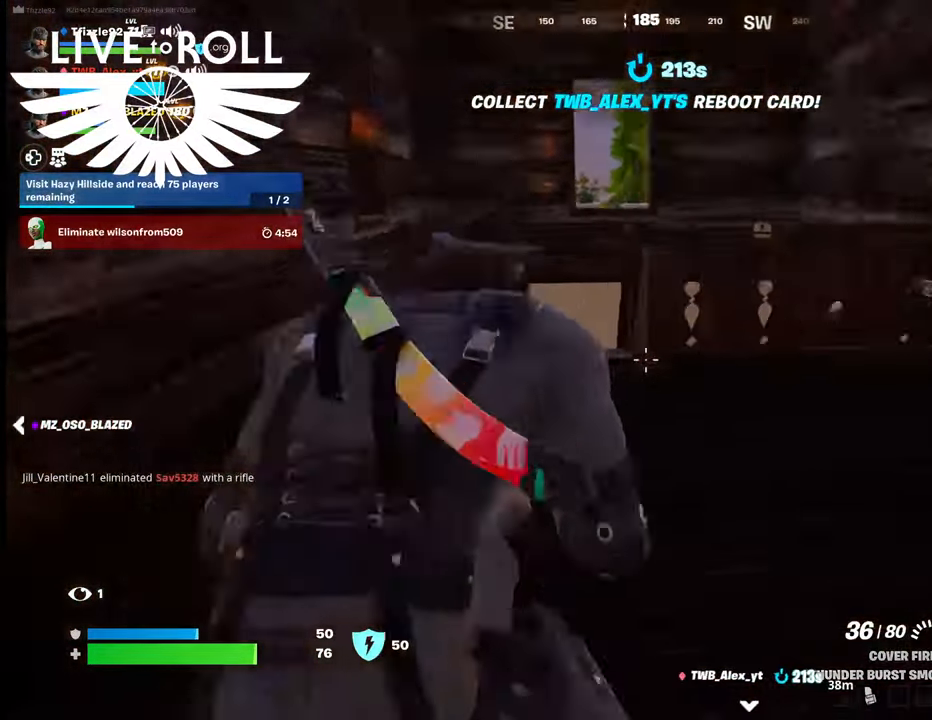
{"buttons": [], "left_stick": "up-left", "right_stick": "down-right", "events": []}
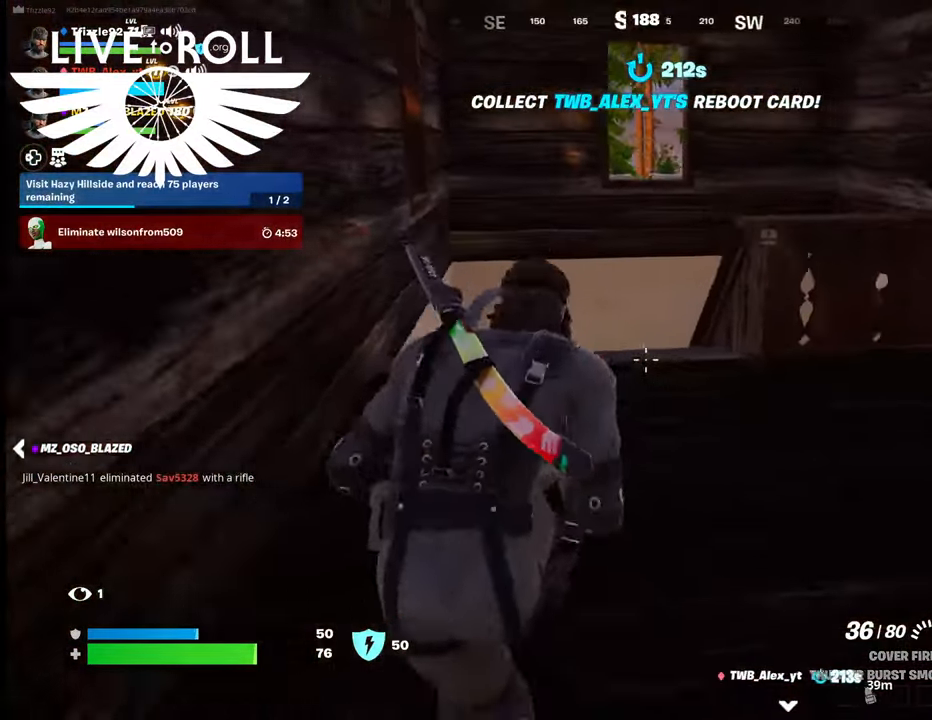
{"buttons": [], "left_stick": "up-left", "right_stick": "down-right", "events": []}
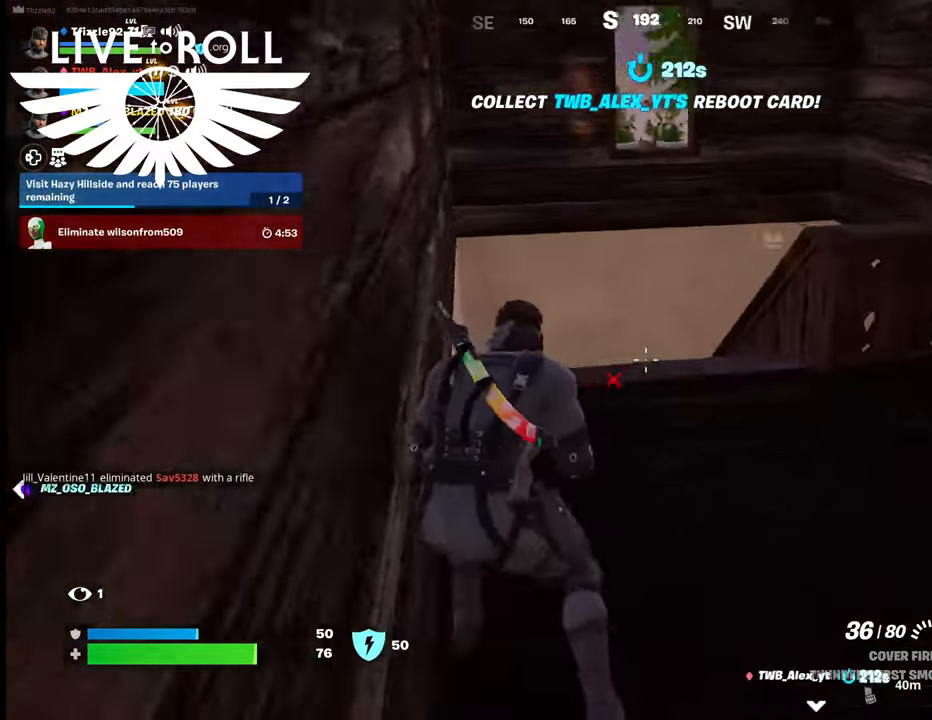
{"buttons": [], "left_stick": "up-left", "right_stick": "down-right", "events": []}
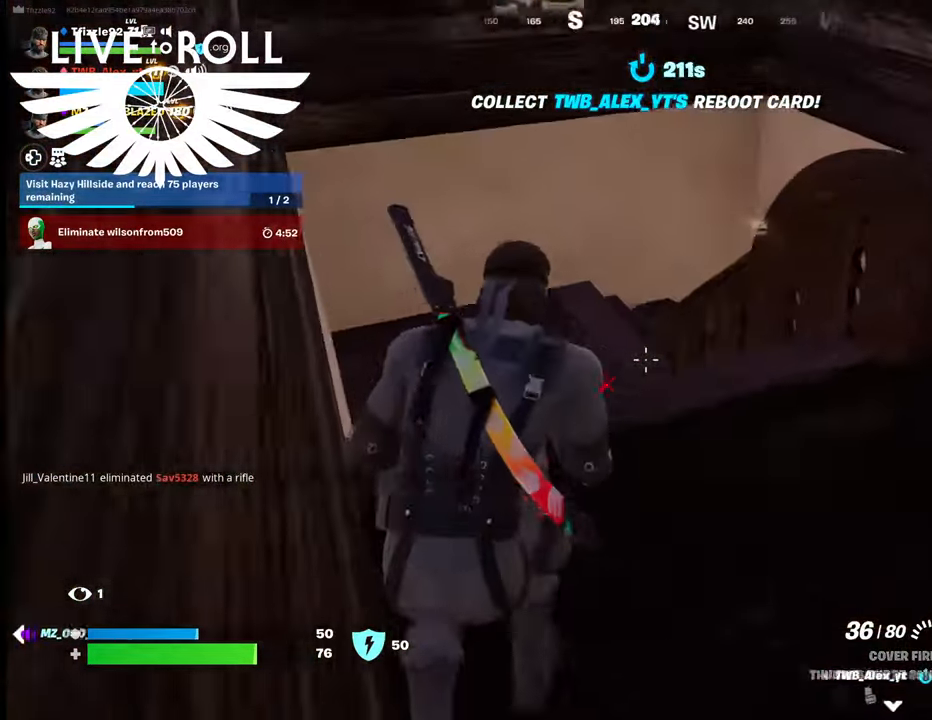
{"buttons": [], "left_stick": "up-left", "right_stick": "right", "events": [[34, "right_stick", "right"]]}
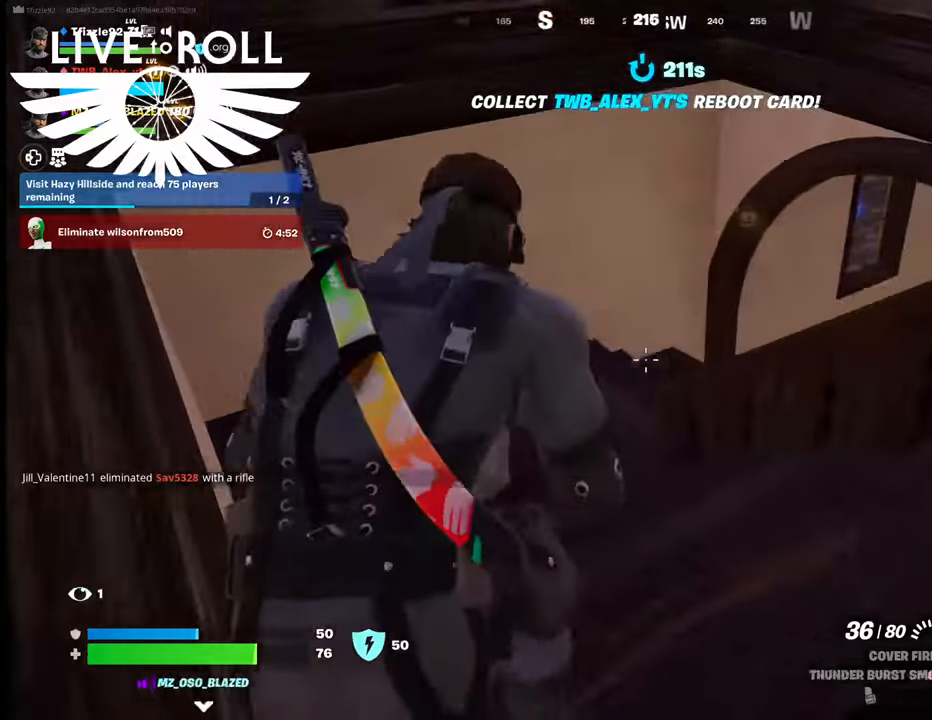
{"buttons": [], "left_stick": "up-left", "right_stick": "right", "events": []}
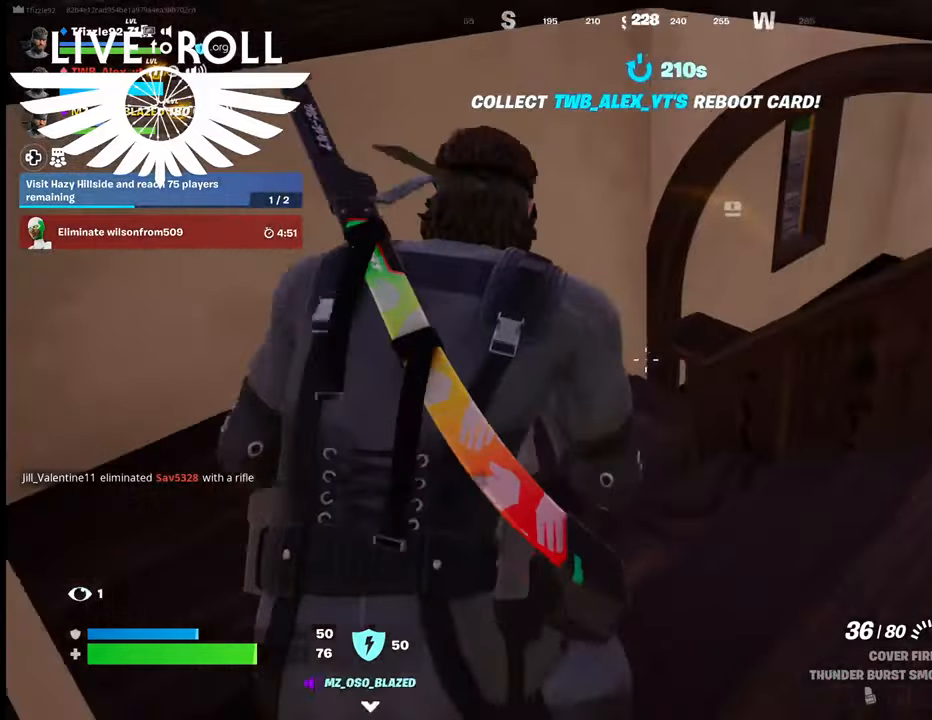
{"buttons": [], "left_stick": "up-left", "right_stick": "right", "events": []}
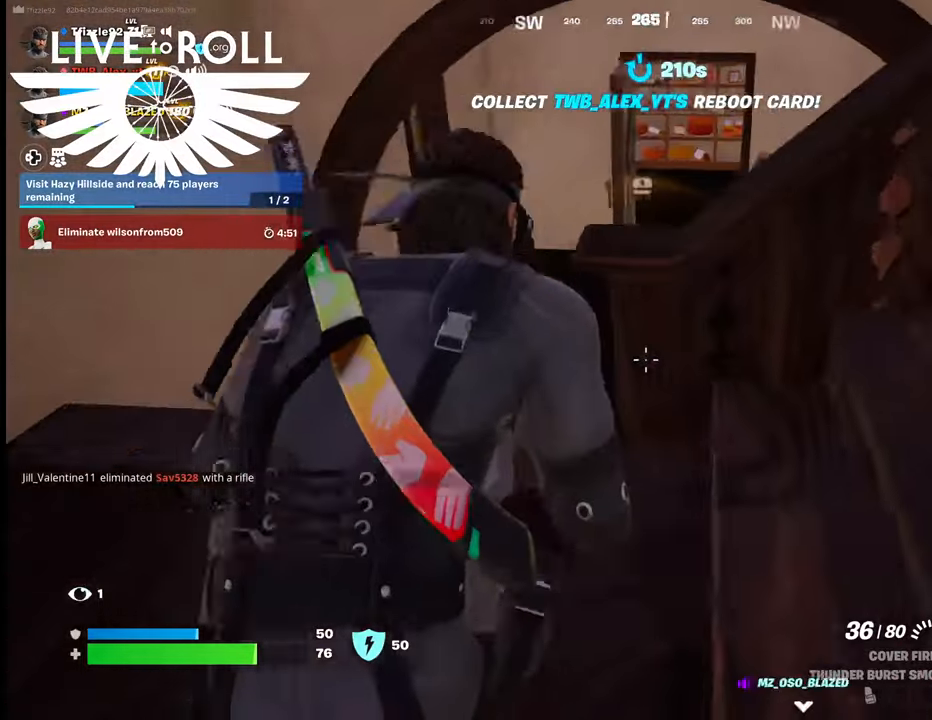
{"buttons": [], "left_stick": "up-left", "right_stick": "right", "events": [[67, "right_stick", "up-right"], [267, "right_stick", "right"]]}
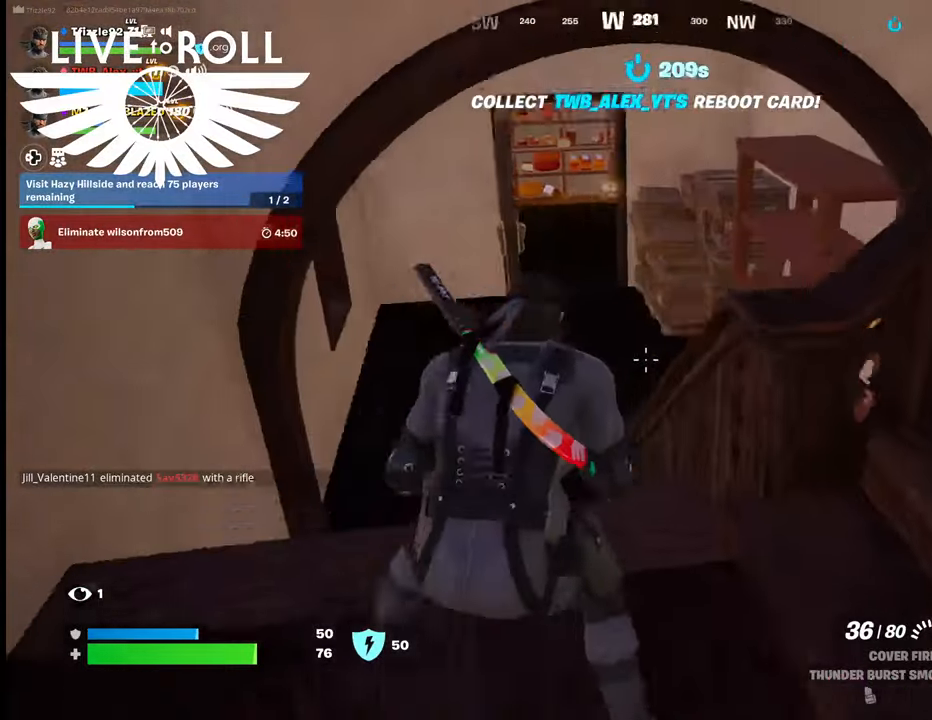
{"buttons": [], "left_stick": "up-left", "right_stick": "right", "events": []}
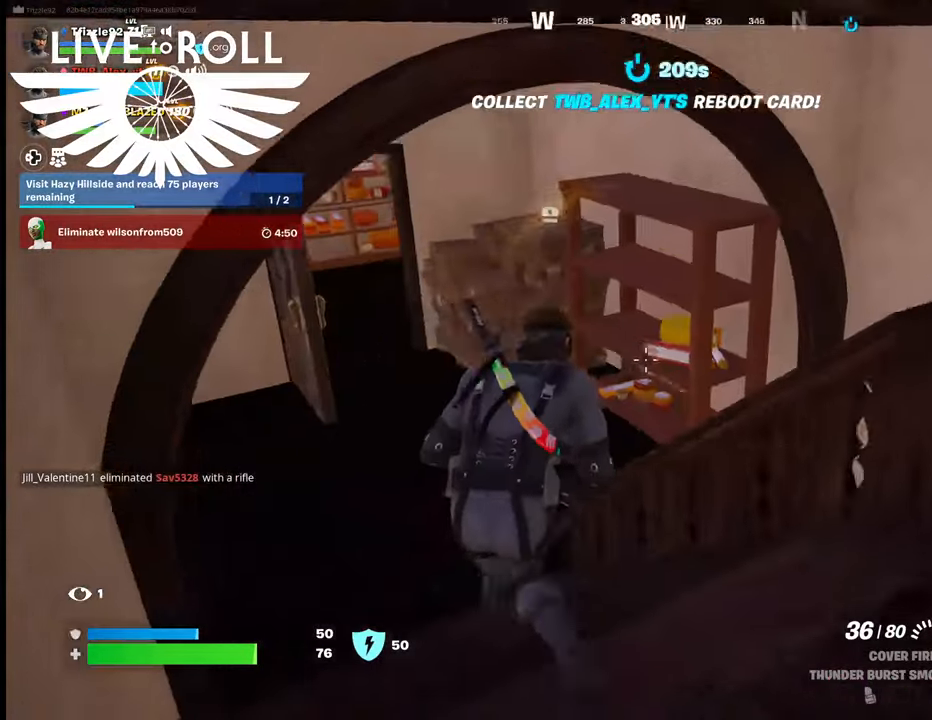
{"buttons": [], "left_stick": "up-left", "right_stick": "center", "events": [[500, "right_stick", "center"]]}
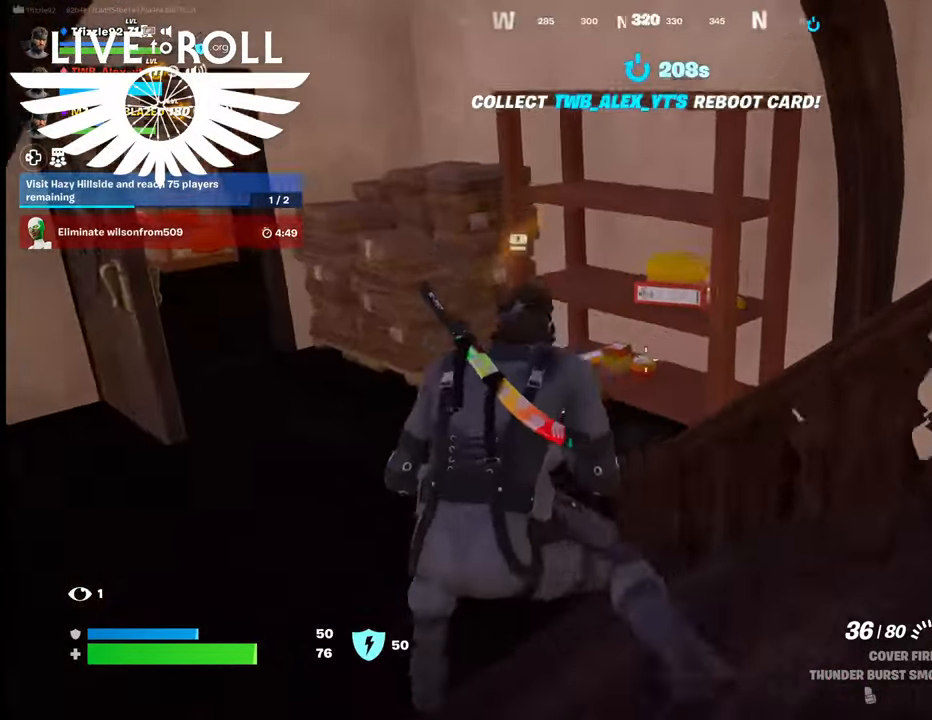
{"buttons": [], "left_stick": "up-left", "right_stick": "center", "events": [[200, "right_stick", "up-left"], [434, "right_stick", "center"]]}
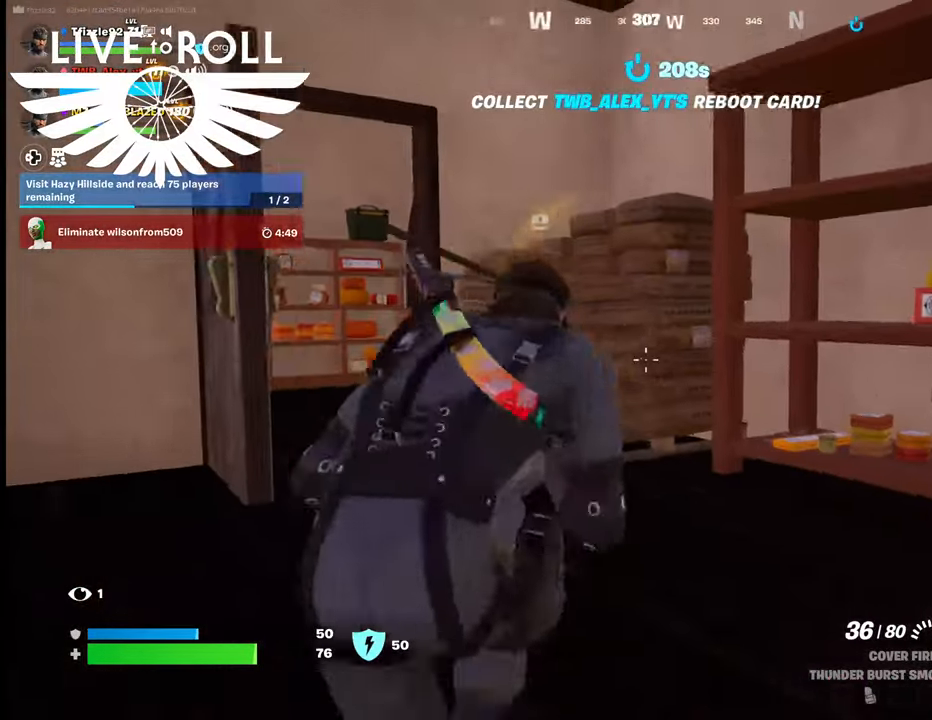
{"buttons": [], "left_stick": "up-left", "right_stick": "left", "events": [[467, "right_stick", "left"]]}
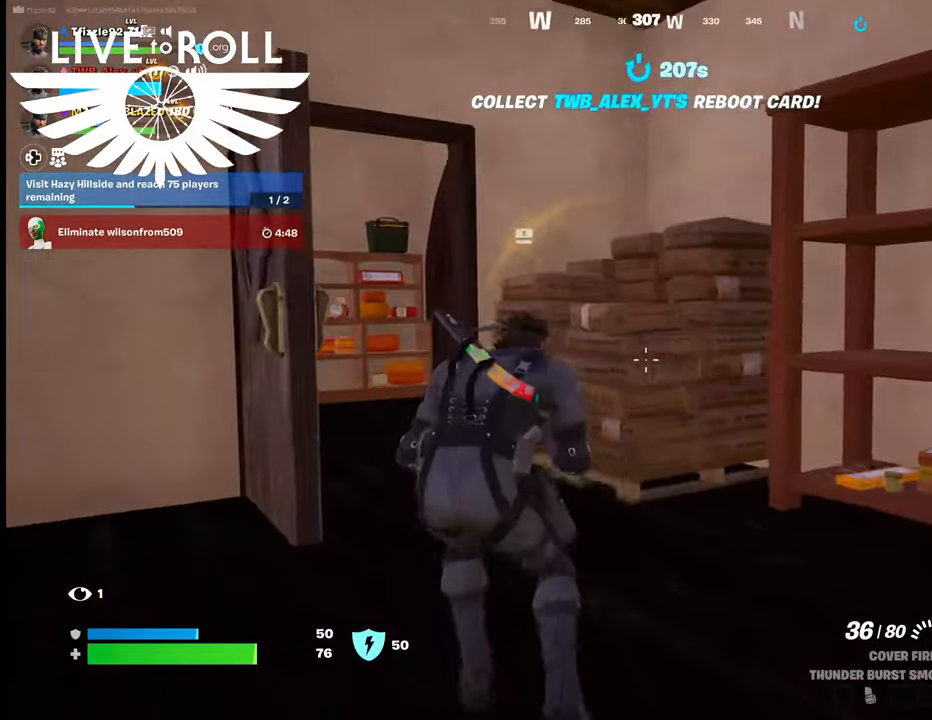
{"buttons": [], "left_stick": "up", "right_stick": "left", "events": [[200, "left_stick", "up"]]}
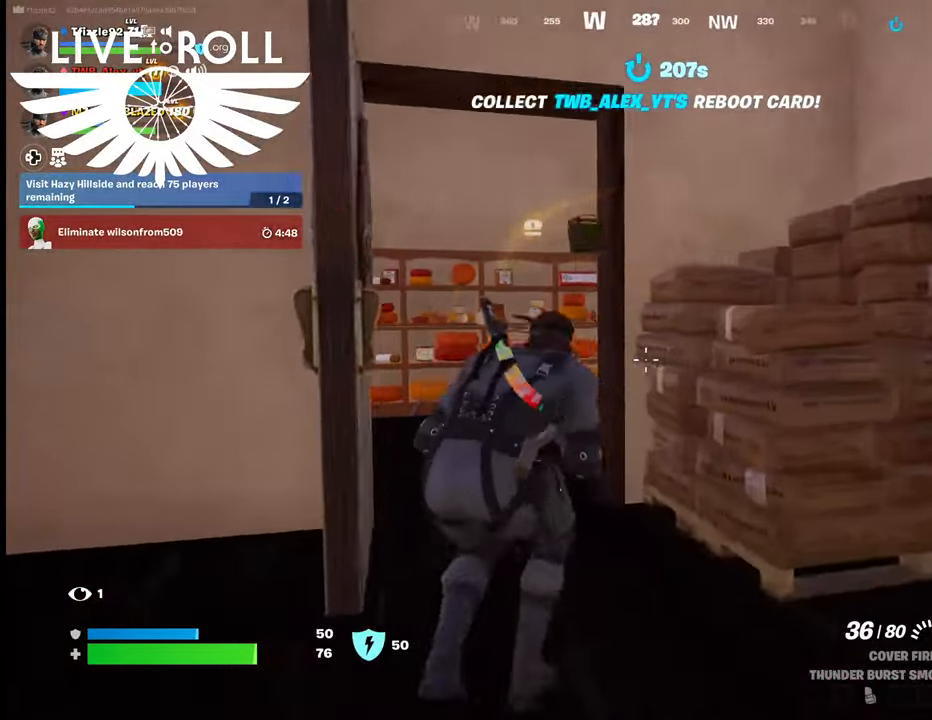
{"buttons": [], "left_stick": "up", "right_stick": "right", "events": [[267, "right_stick", "center"], [400, "right_stick", "right"]]}